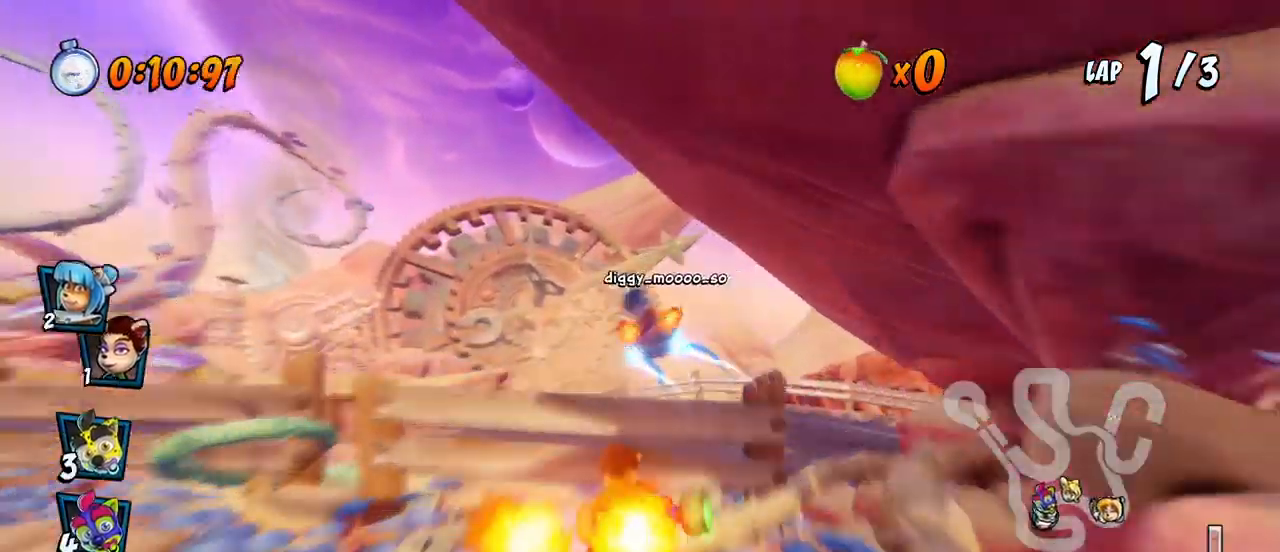
Gameplay with a controller (PlayStation layout); each line is a JSON object with the inputs held at the frame after it. "events" lists button and stick changes between this image and that frame as [ms after this image, input, new state], when the widget could be followed in between. Not read: right_stick.
{"buttons": ["SQUARE", "DPAD_DOWN", "DPAD_RIGHT"], "left_stick": "center", "events": [[33, "DPAD_DOWN", "down"], [33, "DPAD_RIGHT", "down"], [117, "R2", "up"], [133, "SQUARE", "down"], [150, "CROSS", "up"]]}
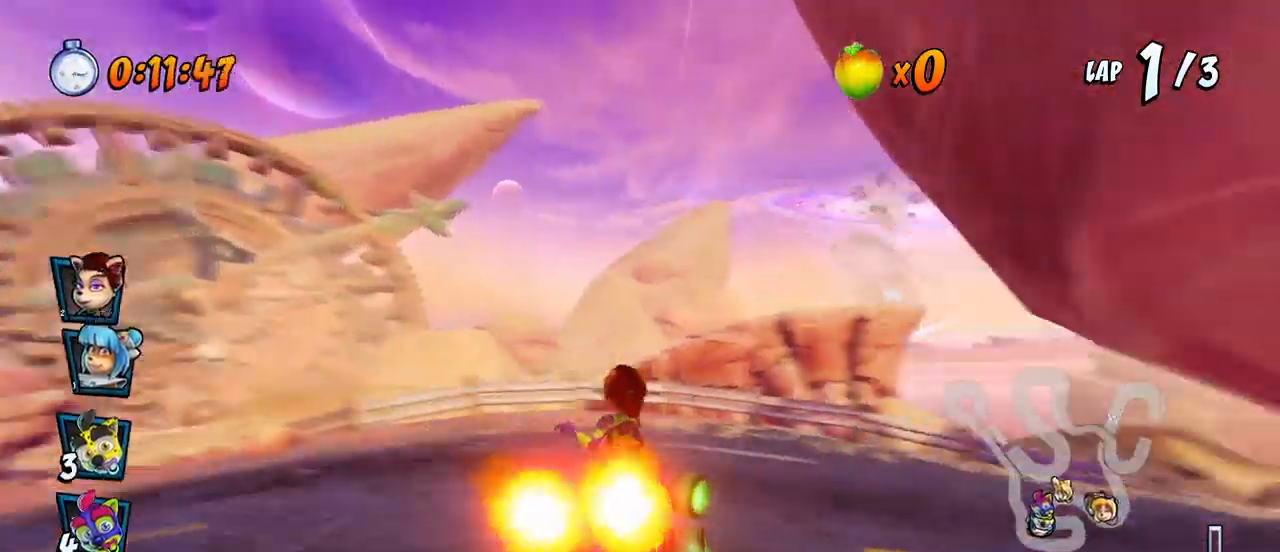
{"buttons": ["CROSS", "R2"], "left_stick": "center", "events": [[267, "CROSS", "down"], [283, "SQUARE", "up"], [350, "R2", "down"], [450, "DPAD_DOWN", "up"], [483, "DPAD_RIGHT", "up"]]}
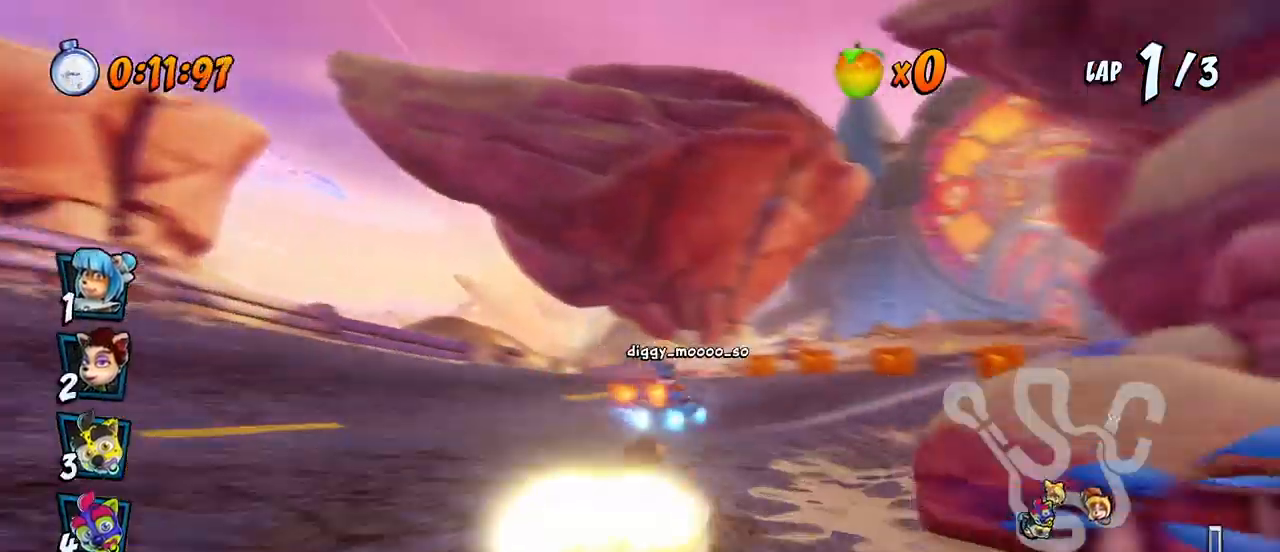
{"buttons": ["CROSS", "R2", "DPAD_RIGHT"], "left_stick": "center", "events": [[67, "DPAD_RIGHT", "down"], [83, "DPAD_UP", "down"], [267, "DPAD_UP", "up"]]}
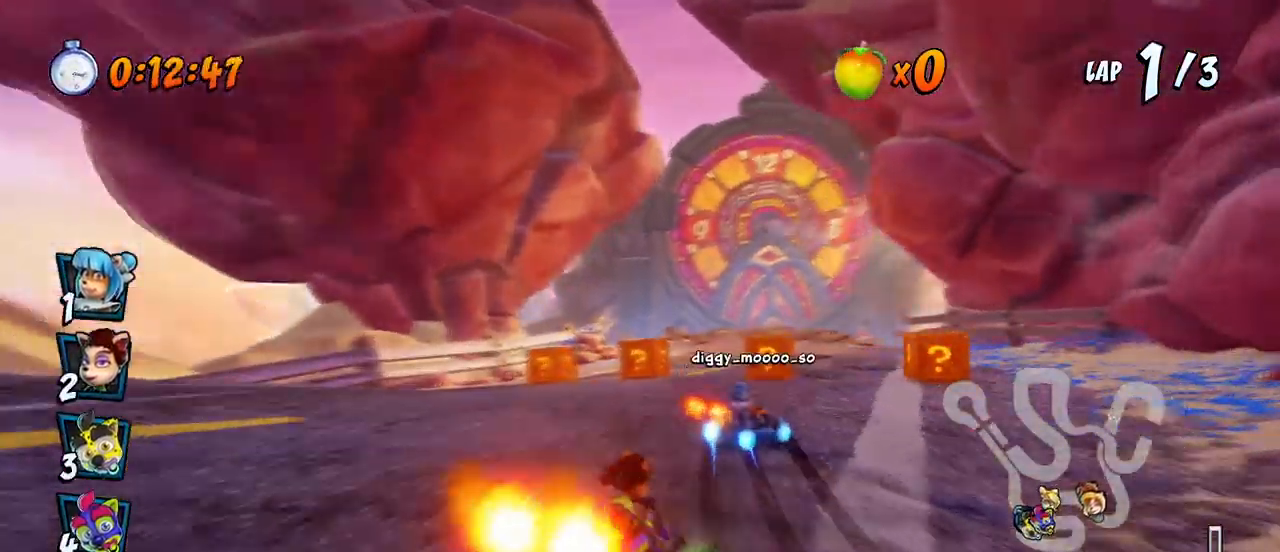
{"buttons": ["CROSS", "R2", "DPAD_LEFT"], "left_stick": "center", "events": [[67, "DPAD_UP", "down"], [117, "DPAD_LEFT", "down"], [117, "DPAD_RIGHT", "up"], [117, "DPAD_UP", "up"]]}
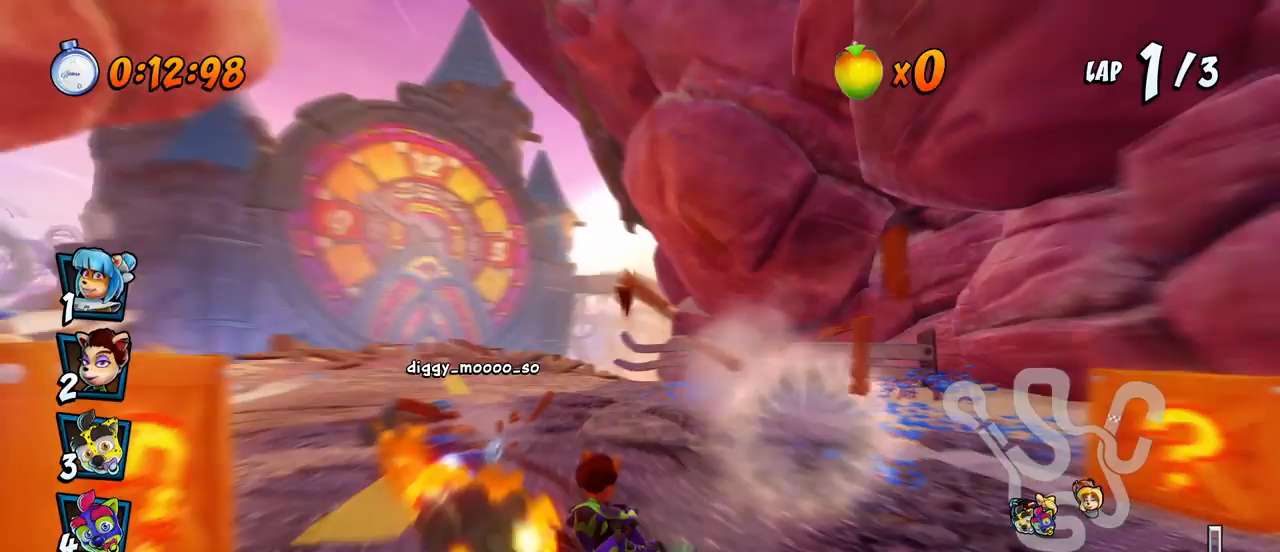
{"buttons": ["CROSS", "R2", "DPAD_LEFT"], "left_stick": "center", "events": [[133, "DPAD_UP", "down"], [133, "L1", "down"], [200, "R2", "up"], [250, "DPAD_LEFT", "up"], [250, "DPAD_UP", "up"], [267, "R2", "down"], [283, "L1", "up"], [500, "DPAD_LEFT", "down"]]}
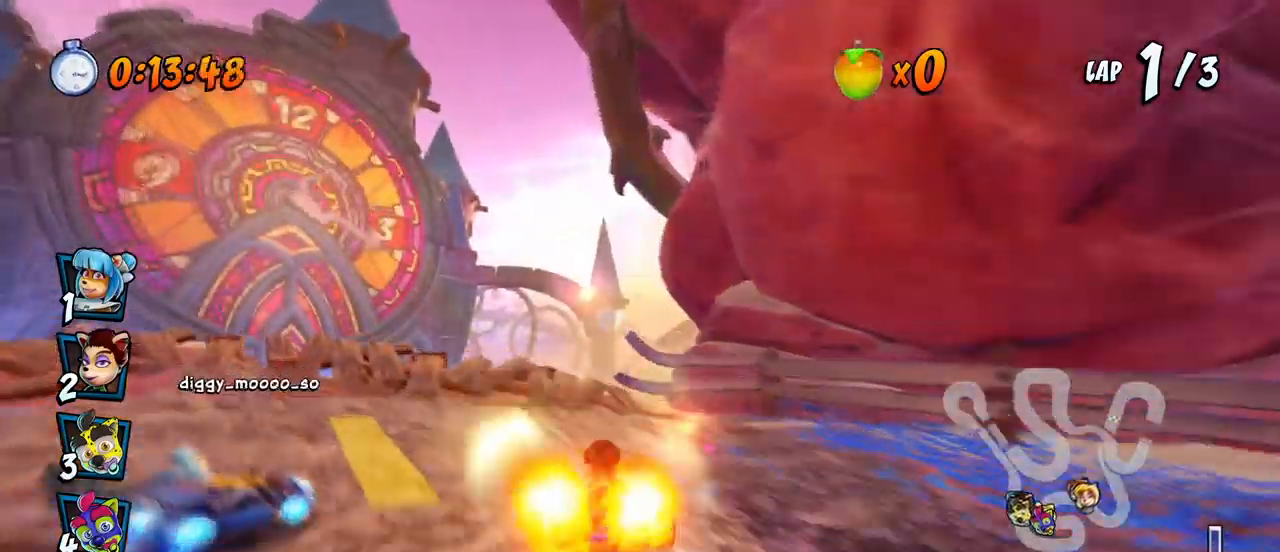
{"buttons": ["CROSS", "R2"], "left_stick": "center", "events": [[250, "DPAD_LEFT", "up"], [250, "R2", "up"], [333, "R2", "down"]]}
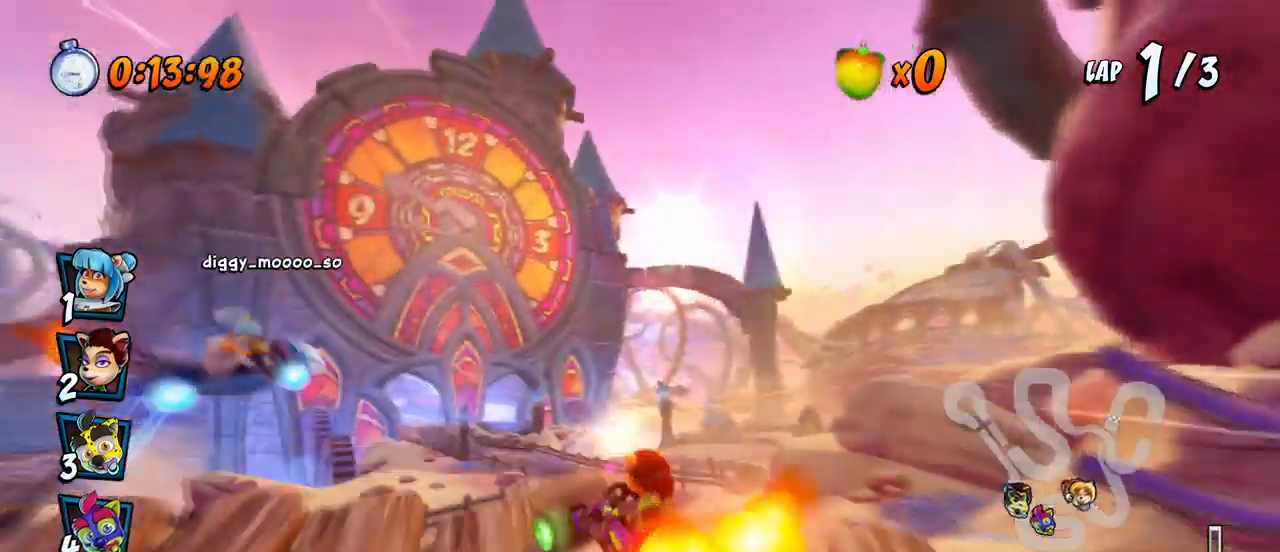
{"buttons": ["CROSS", "R2"], "left_stick": "center", "events": [[183, "DPAD_LEFT", "down"], [267, "DPAD_LEFT", "up"]]}
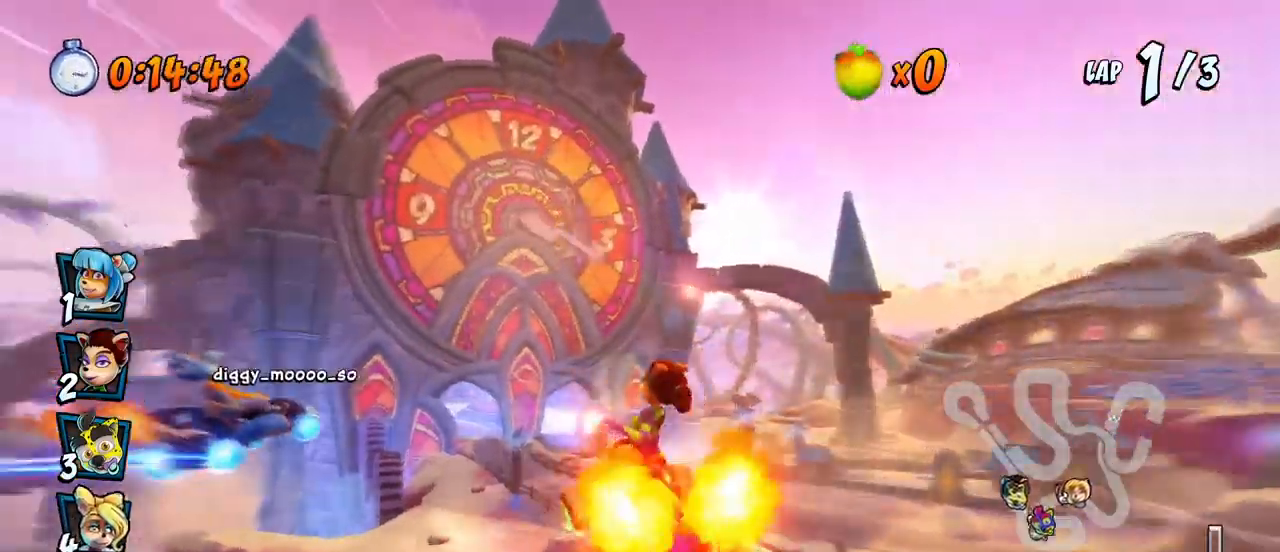
{"buttons": ["CROSS", "R2"], "left_stick": "center", "events": [[83, "DPAD_RIGHT", "down"], [433, "DPAD_RIGHT", "up"]]}
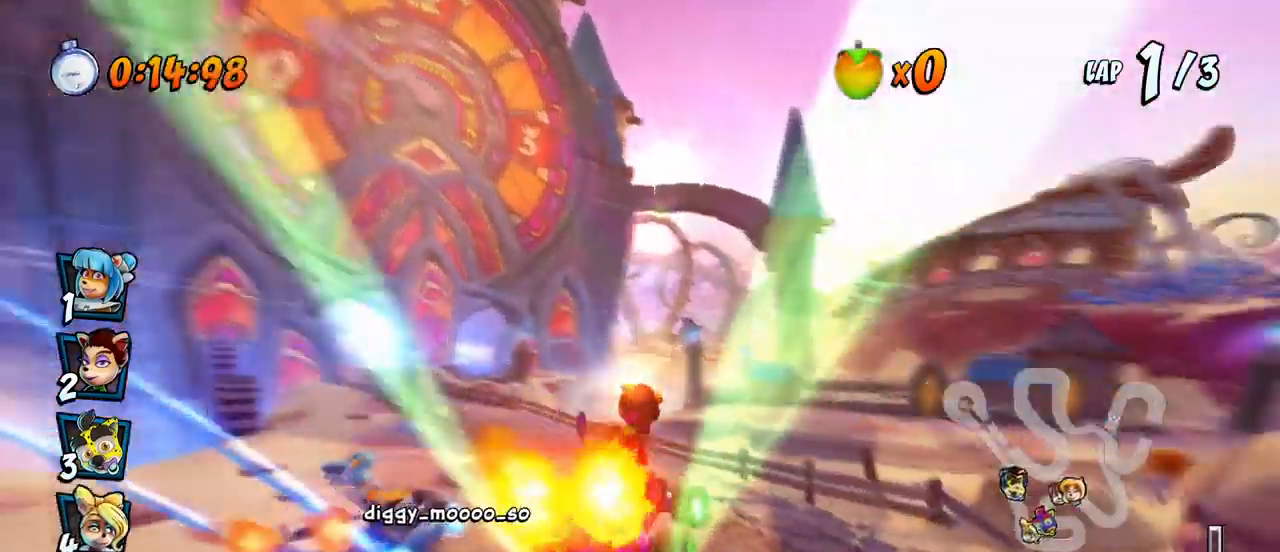
{"buttons": ["CROSS", "R2", "DPAD_LEFT"], "left_stick": "center", "events": [[17, "DPAD_LEFT", "down"], [217, "DPAD_UP", "down"], [250, "DPAD_LEFT", "up"], [267, "DPAD_RIGHT", "down"], [267, "DPAD_UP", "up"], [283, "DPAD_UP", "down"], [300, "DPAD_RIGHT", "up"], [317, "DPAD_LEFT", "down"], [350, "DPAD_UP", "up"]]}
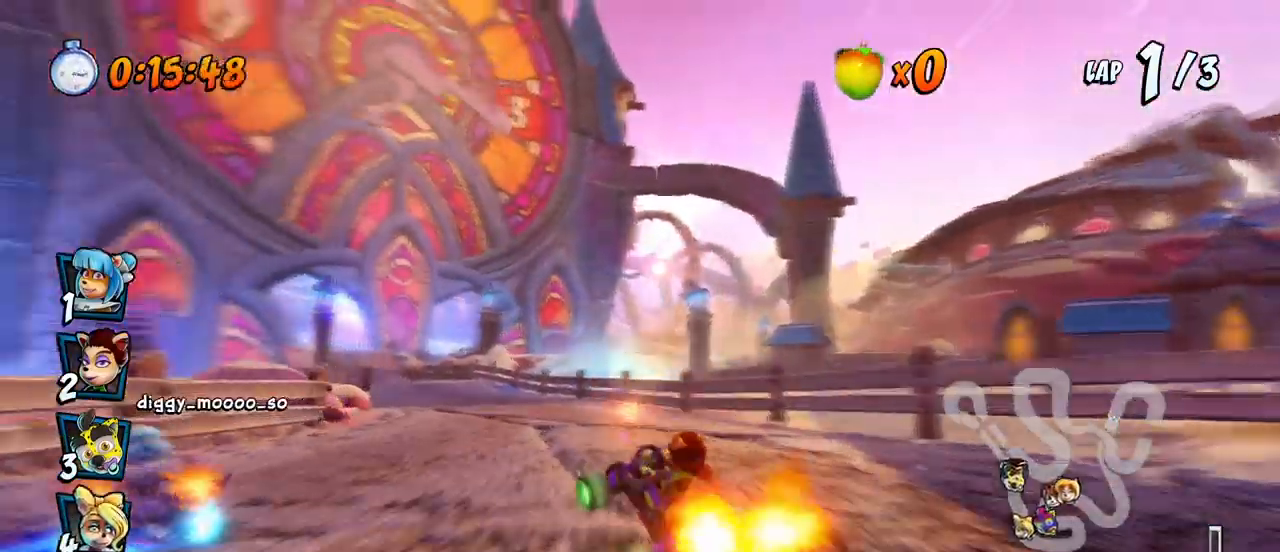
{"buttons": ["CROSS", "L1", "R2", "DPAD_UP", "DPAD_RIGHT"], "left_stick": "center", "events": [[17, "DPAD_UP", "down"], [33, "DPAD_LEFT", "up"], [50, "DPAD_RIGHT", "down"], [50, "DPAD_UP", "up"], [367, "DPAD_UP", "down"], [433, "L1", "down"]]}
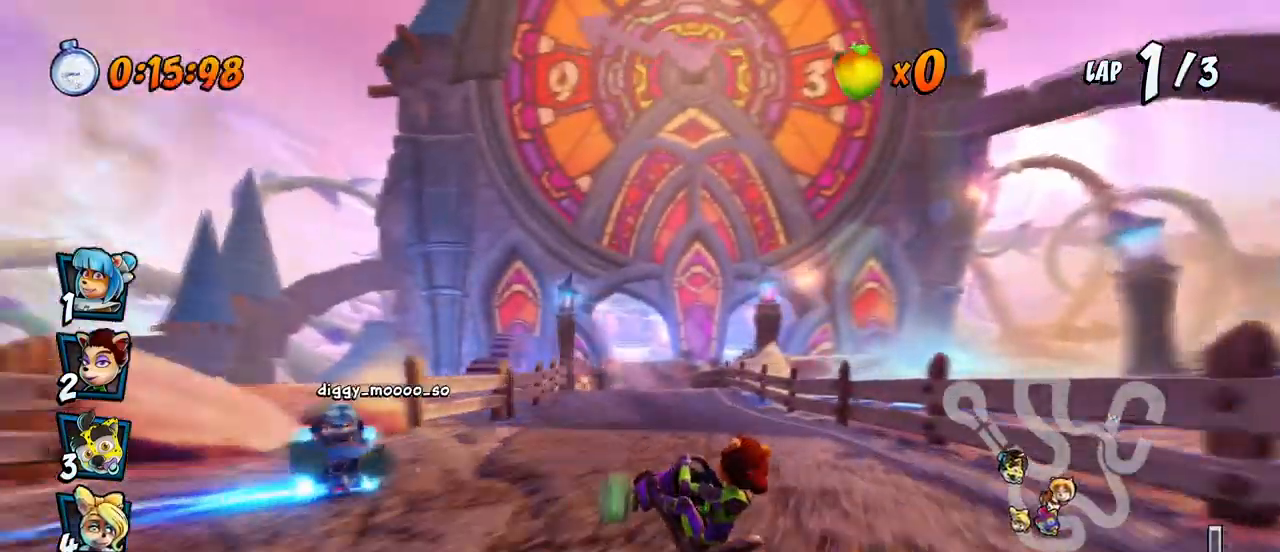
{"buttons": ["CROSS", "R2", "DPAD_RIGHT"], "left_stick": "center", "events": [[50, "DPAD_LEFT", "down"], [50, "DPAD_RIGHT", "up"], [100, "L1", "up"], [217, "DPAD_LEFT", "up"], [233, "DPAD_RIGHT", "down"], [233, "DPAD_UP", "up"]]}
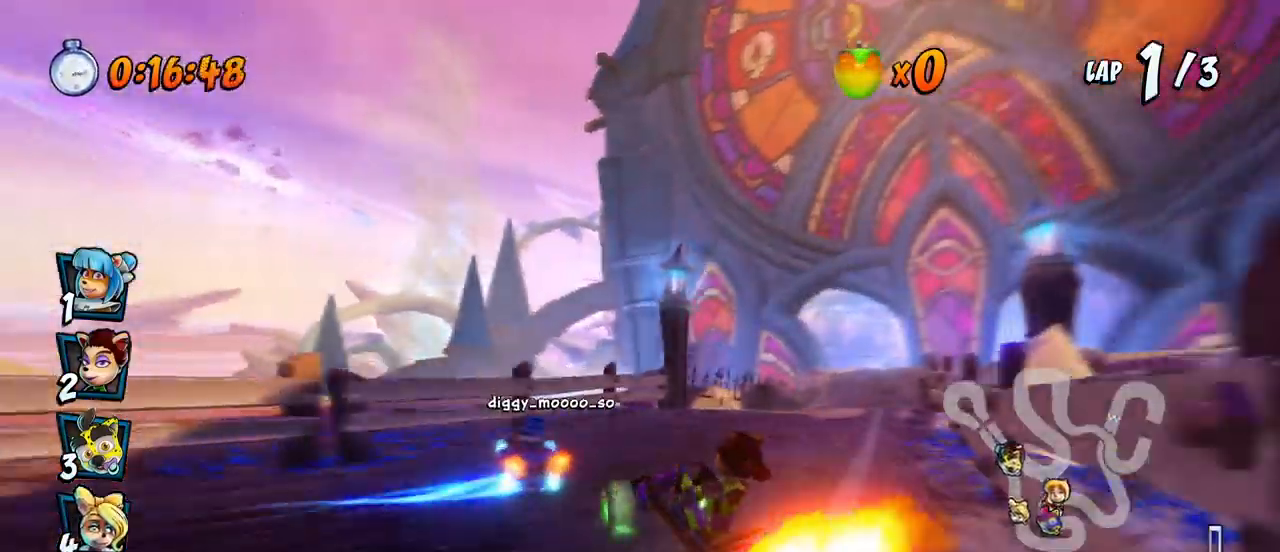
{"buttons": ["CROSS", "R2"], "left_stick": "center"}
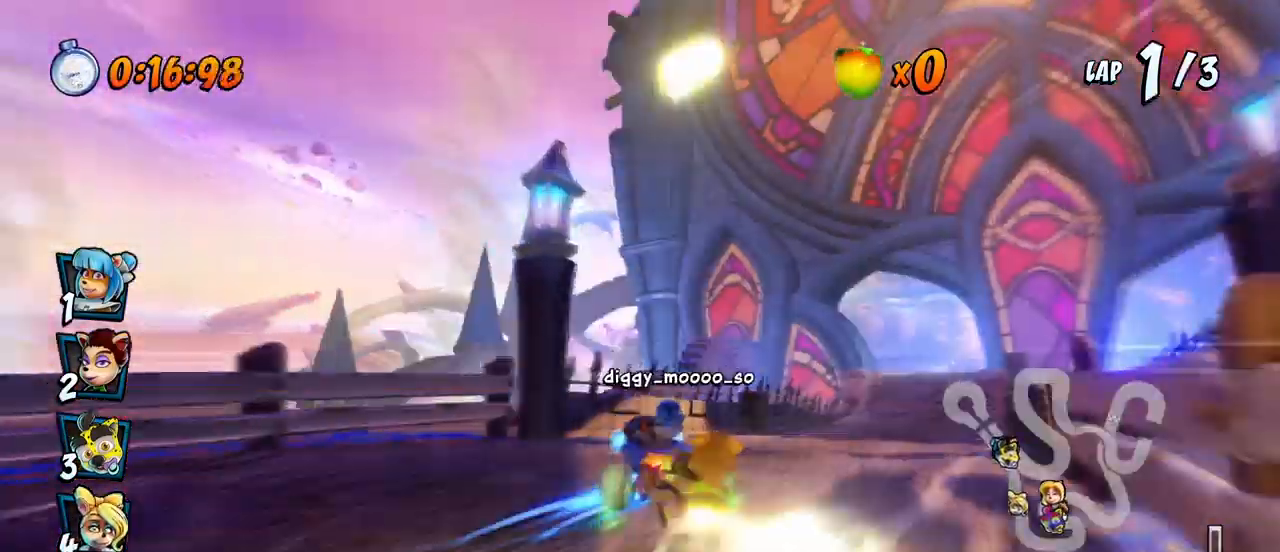
{"buttons": ["CROSS", "R2", "DPAD_RIGHT"], "left_stick": "center", "events": [[283, "DPAD_RIGHT", "down"], [367, "DPAD_UP", "down"], [417, "DPAD_UP", "up"]]}
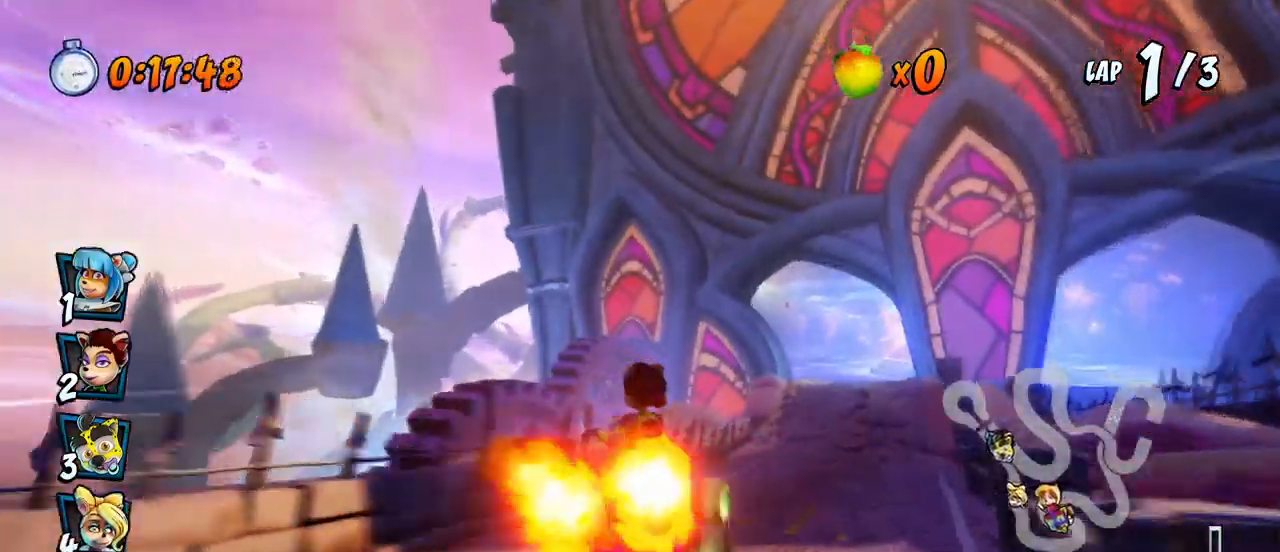
{"buttons": ["CROSS", "R2", "DPAD_LEFT"], "left_stick": "center", "events": [[83, "DPAD_UP", "down"], [200, "DPAD_LEFT", "down"], [200, "DPAD_RIGHT", "up"], [233, "DPAD_UP", "up"]]}
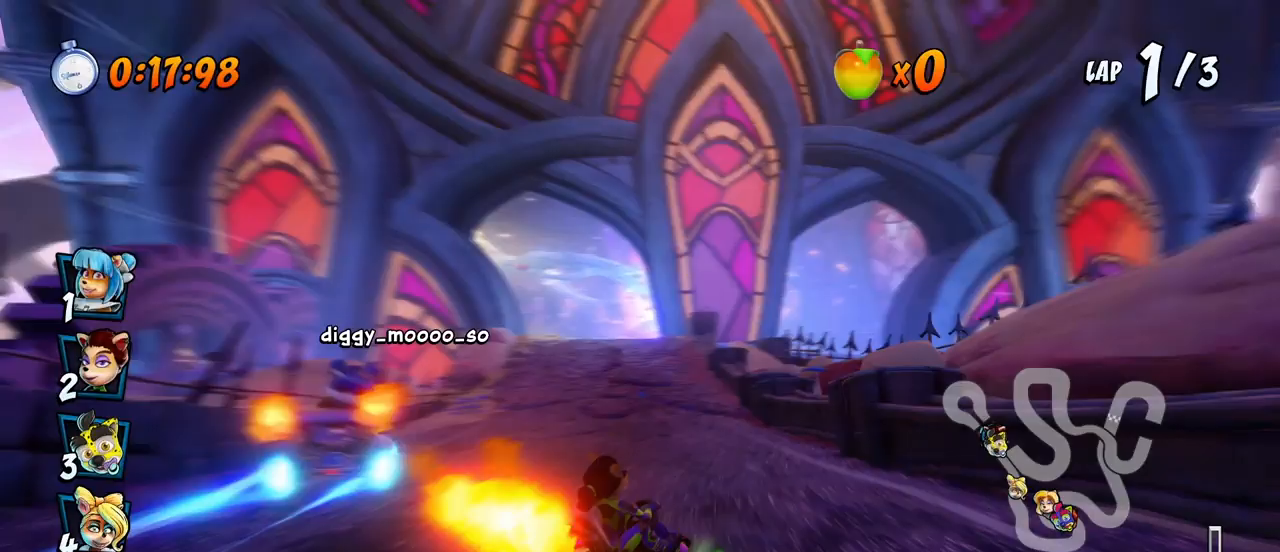
{"buttons": ["CROSS", "L1", "R2", "DPAD_UP", "DPAD_LEFT"], "left_stick": "center", "events": [[350, "DPAD_UP", "down"], [367, "L1", "down"]]}
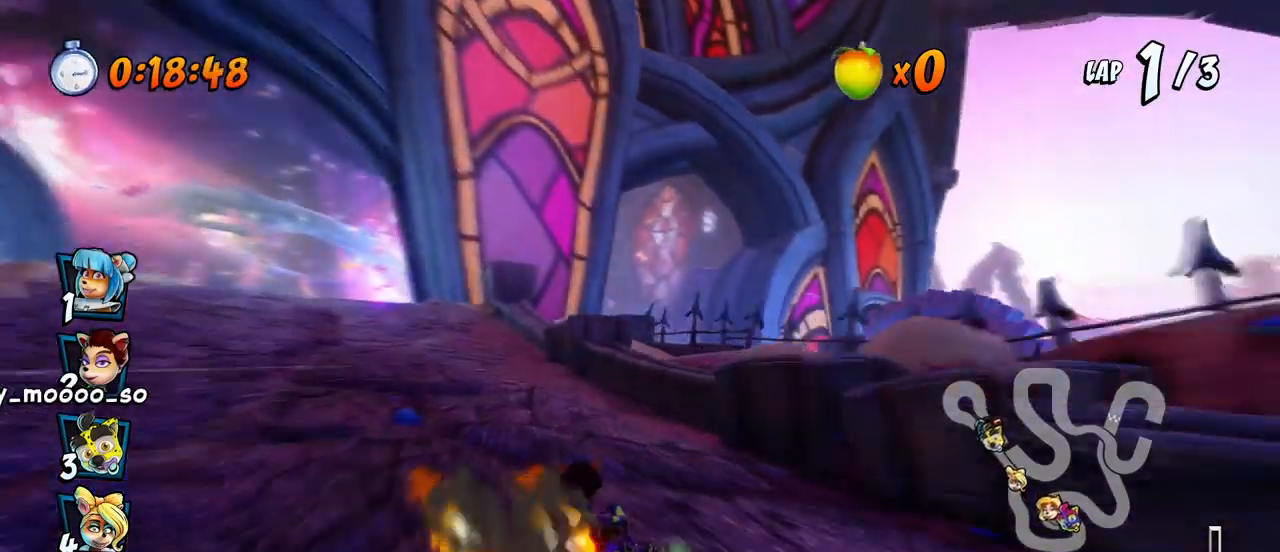
{"buttons": ["CROSS", "R2"], "left_stick": "center"}
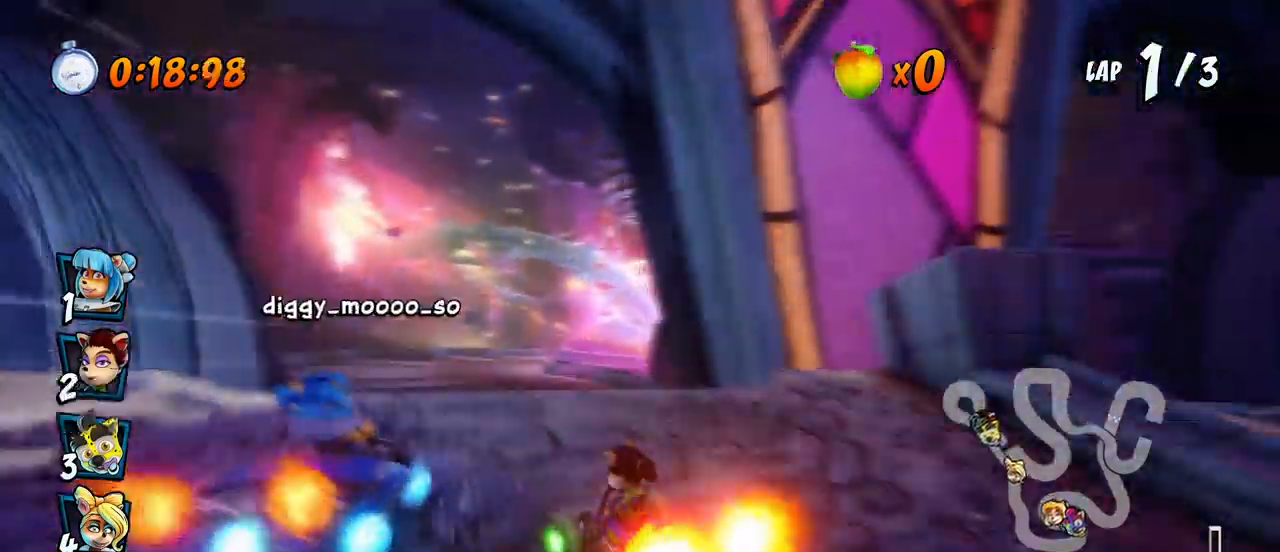
{"buttons": ["CROSS", "R2", "DPAD_UP", "DPAD_LEFT"], "left_stick": "center", "events": [[283, "DPAD_LEFT", "down"], [300, "DPAD_UP", "down"]]}
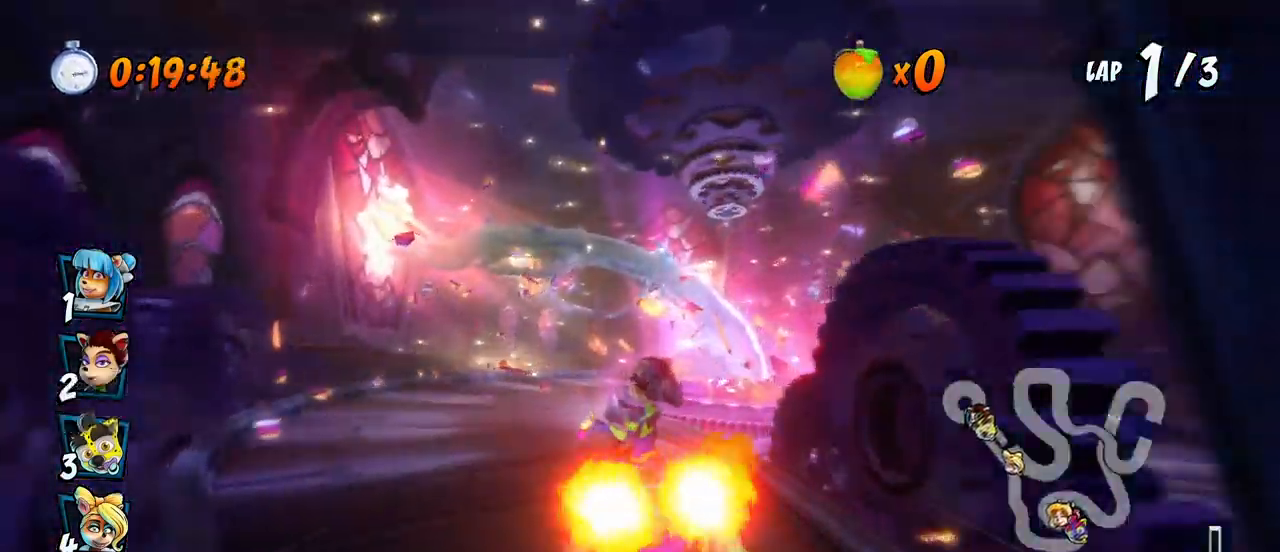
{"buttons": ["CROSS", "R2", "DPAD_UP"], "left_stick": "center"}
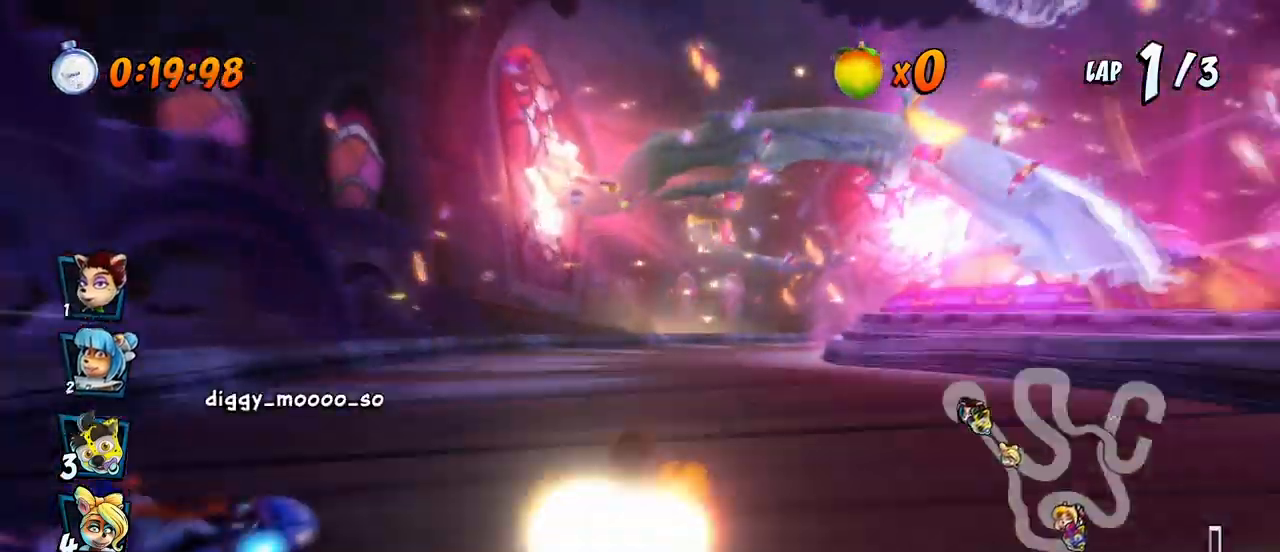
{"buttons": ["CROSS", "R2", "DPAD_RIGHT"], "left_stick": "center", "events": [[17, "DPAD_LEFT", "down"], [17, "DPAD_UP", "up"], [433, "DPAD_UP", "down"], [467, "DPAD_LEFT", "up"], [467, "DPAD_RIGHT", "down"], [467, "DPAD_UP", "up"]]}
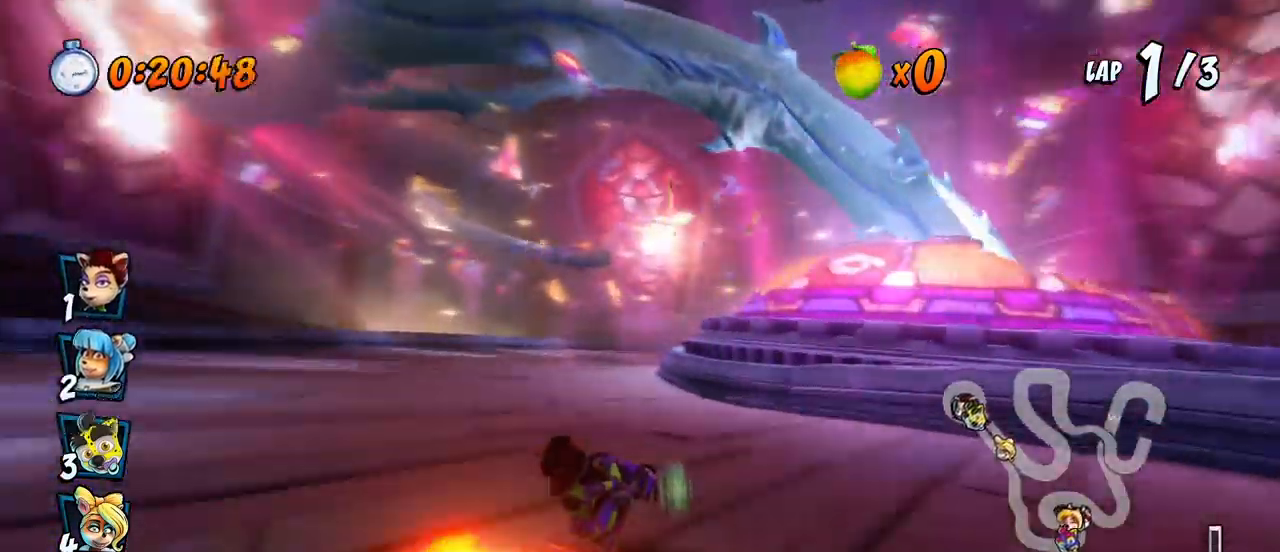
{"buttons": ["CROSS", "R2", "DPAD_RIGHT"], "left_stick": "center", "events": [[100, "DPAD_UP", "down"], [133, "DPAD_LEFT", "down"], [133, "DPAD_RIGHT", "up"], [217, "L1", "down"], [250, "DPAD_LEFT", "up"], [300, "DPAD_LEFT", "down"], [383, "DPAD_LEFT", "up"], [383, "DPAD_RIGHT", "down"], [383, "L1", "up"], [400, "DPAD_UP", "up"]]}
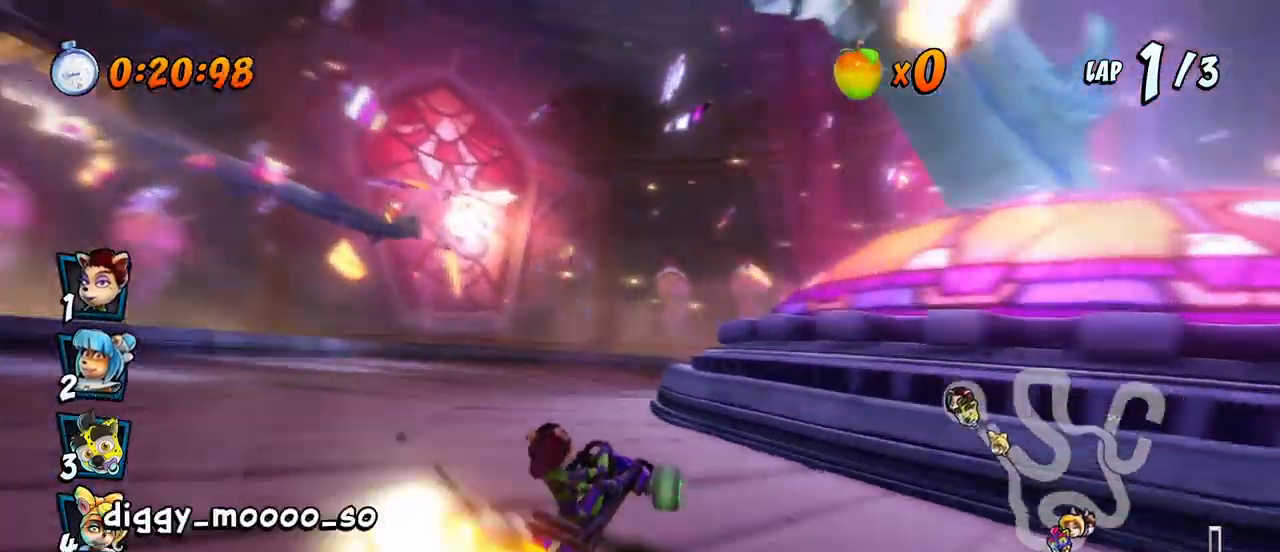
{"buttons": ["CROSS", "L1", "R2", "DPAD_RIGHT"], "left_stick": "center", "events": [[500, "L1", "down"]]}
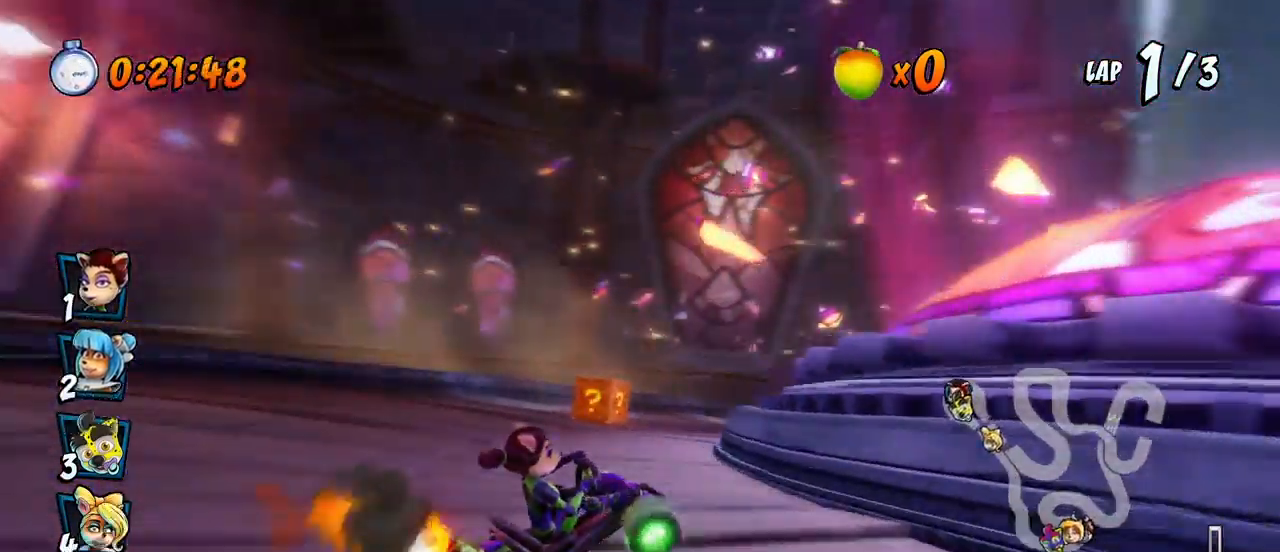
{"buttons": ["SQUARE", "R2", "DPAD_DOWN", "DPAD_RIGHT"], "left_stick": "center", "events": [[33, "DPAD_UP", "down"], [250, "DPAD_UP", "up"], [267, "DPAD_DOWN", "down"], [283, "R2", "up"], [317, "L1", "up"], [317, "SQUARE", "down"], [333, "CROSS", "up"], [333, "R2", "down"]]}
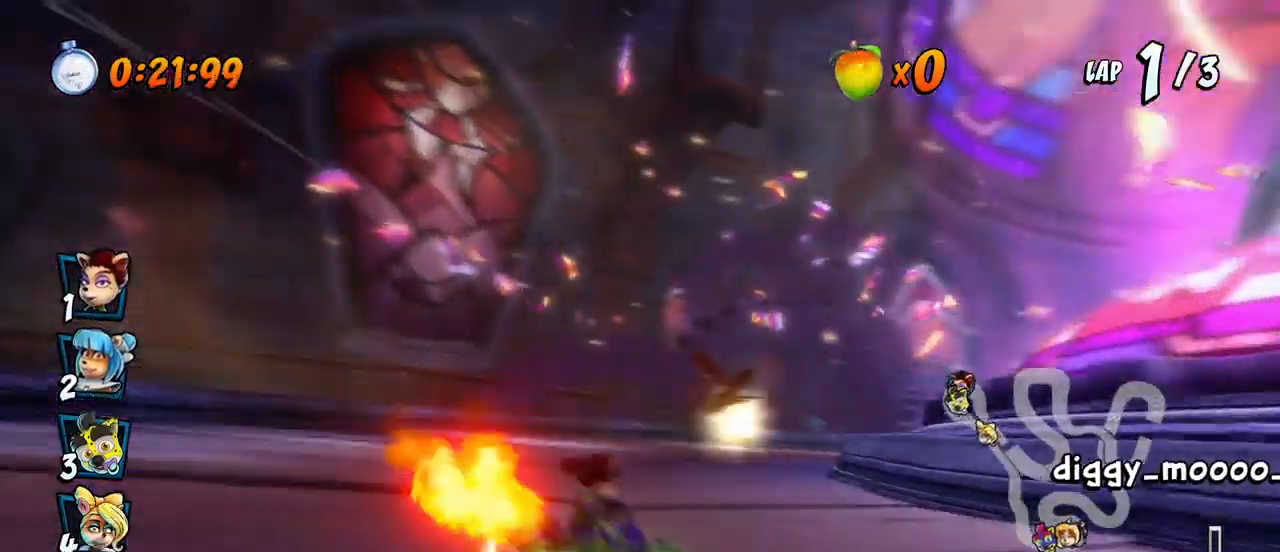
{"buttons": ["CROSS", "R2", "DPAD_RIGHT"], "left_stick": "center", "events": [[50, "CROSS", "down"], [83, "SQUARE", "up"], [100, "DPAD_DOWN", "up"]]}
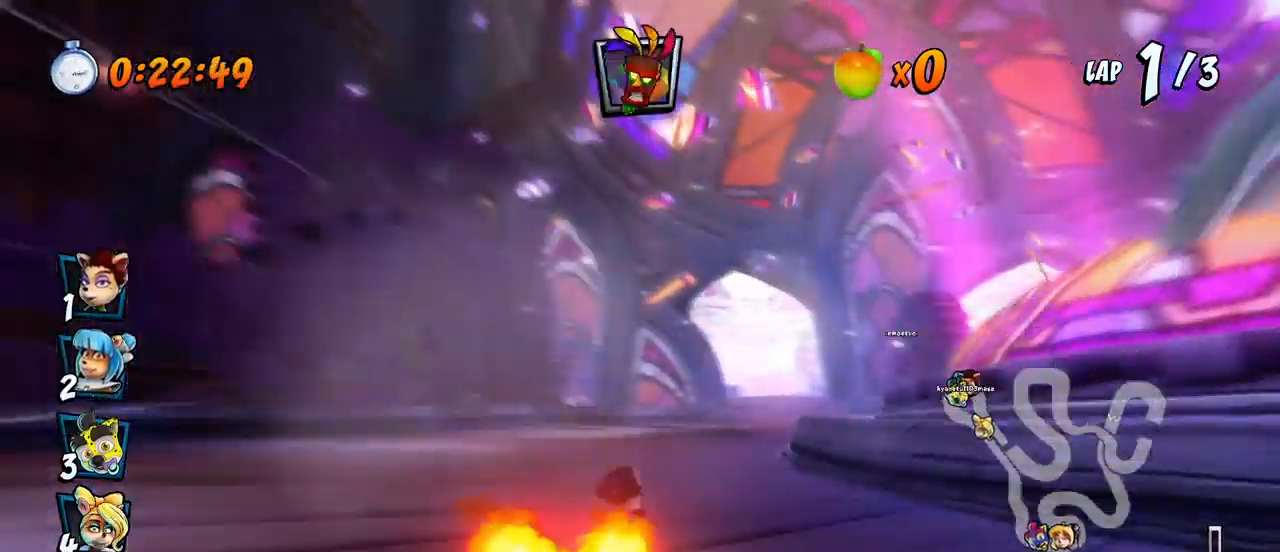
{"buttons": ["CROSS", "R2", "DPAD_LEFT"], "left_stick": "center", "events": [[300, "DPAD_UP", "down"], [350, "DPAD_LEFT", "down"], [350, "DPAD_RIGHT", "up"], [383, "DPAD_UP", "up"]]}
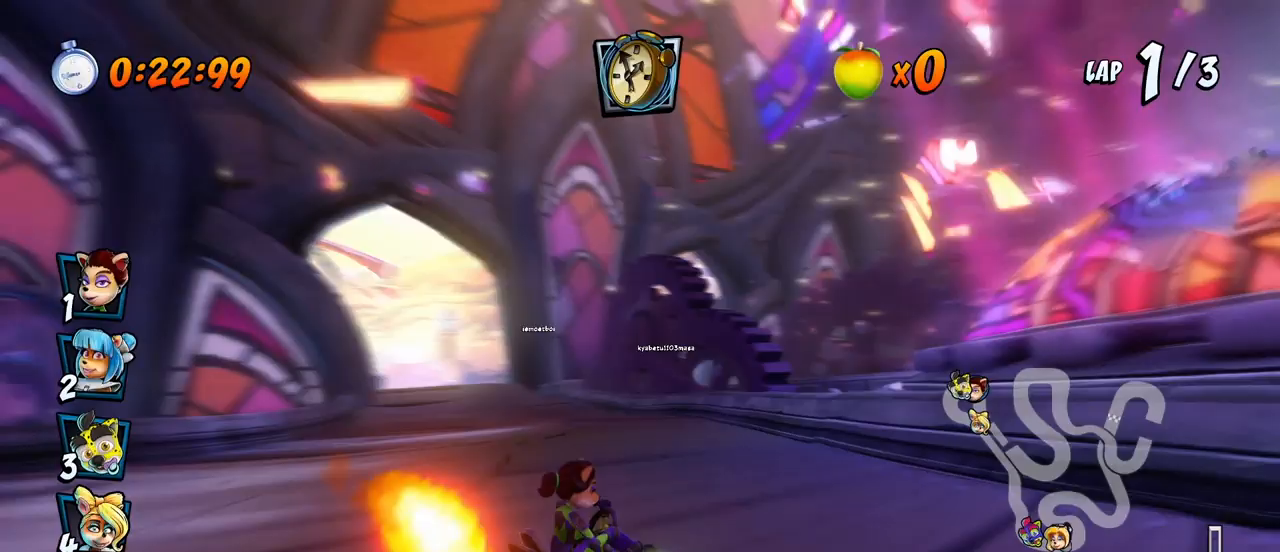
{"buttons": ["CROSS", "R2"], "left_stick": "center", "events": [[250, "DPAD_UP", "down"], [250, "L1", "down"], [350, "DPAD_LEFT", "up"], [350, "R2", "up"], [367, "DPAD_UP", "up"], [400, "R2", "down"], [417, "L1", "up"]]}
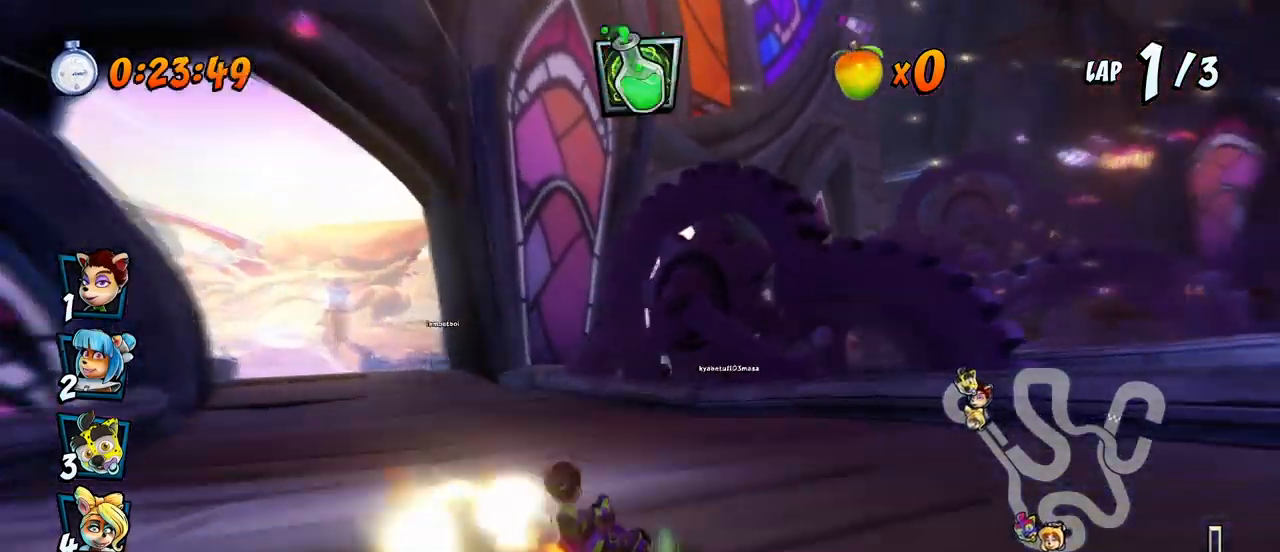
{"buttons": ["CROSS", "R2", "DPAD_LEFT"], "left_stick": "center", "events": [[217, "DPAD_LEFT", "down"]]}
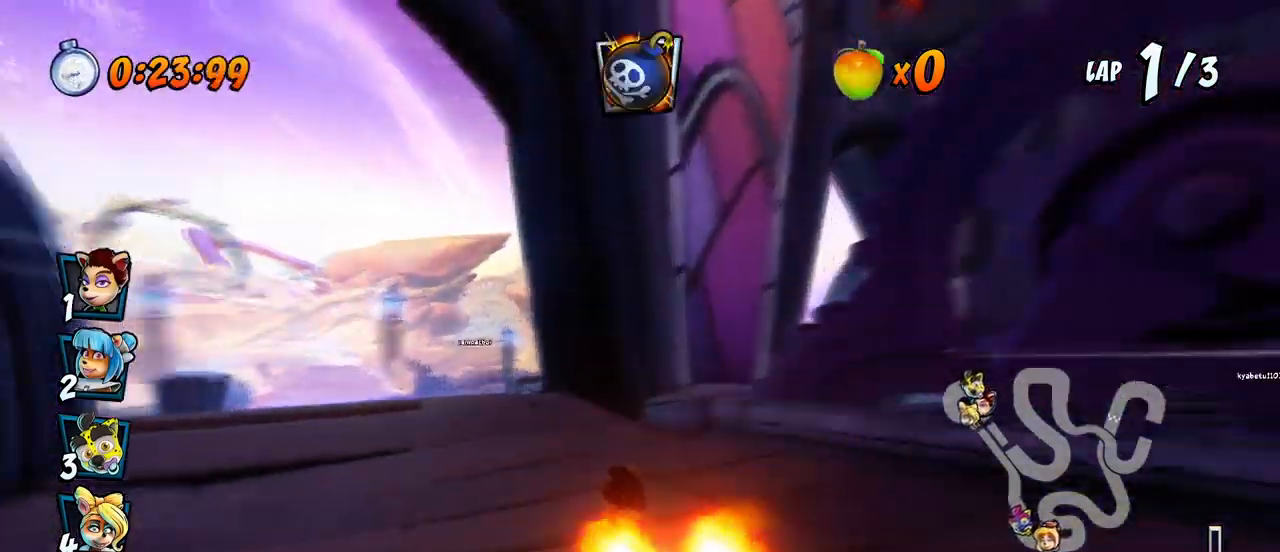
{"buttons": ["CROSS", "R2", "DPAD_RIGHT"], "left_stick": "center", "events": [[67, "DPAD_UP", "down"], [83, "DPAD_DOWN", "down"], [83, "DPAD_LEFT", "up"], [83, "DPAD_RIGHT", "down"], [83, "DPAD_UP", "up"], [483, "DPAD_DOWN", "up"]]}
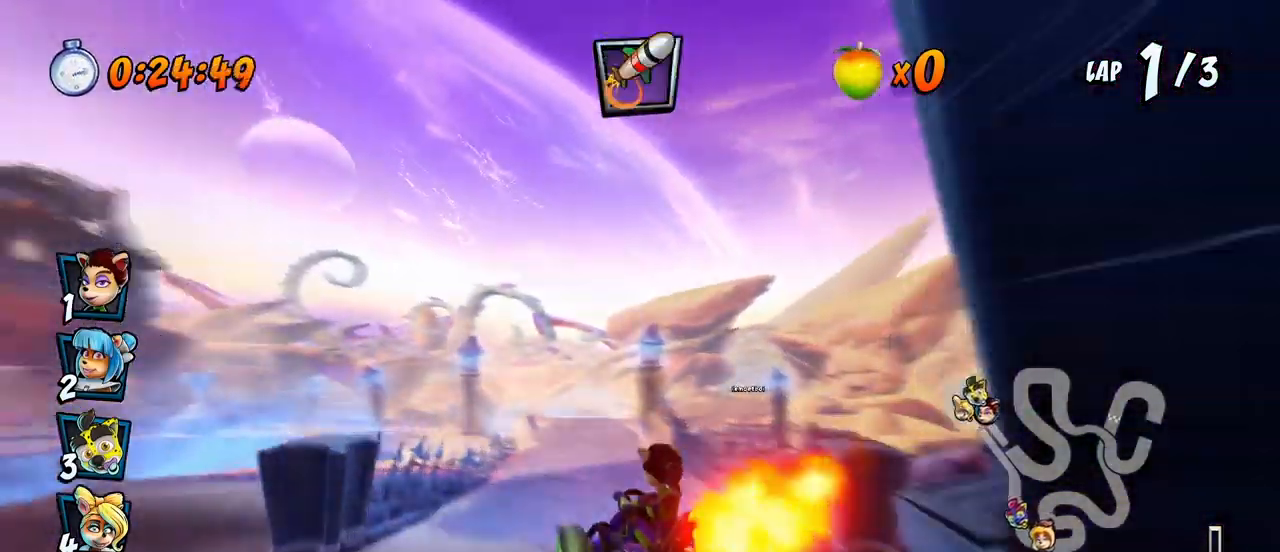
{"buttons": ["CROSS", "L1", "R2", "DPAD_UP", "DPAD_RIGHT"], "left_stick": "center", "events": [[250, "DPAD_DOWN", "down"], [267, "DPAD_DOWN", "up"], [333, "DPAD_DOWN", "down"], [383, "L1", "down"], [433, "DPAD_DOWN", "up"], [433, "DPAD_UP", "down"]]}
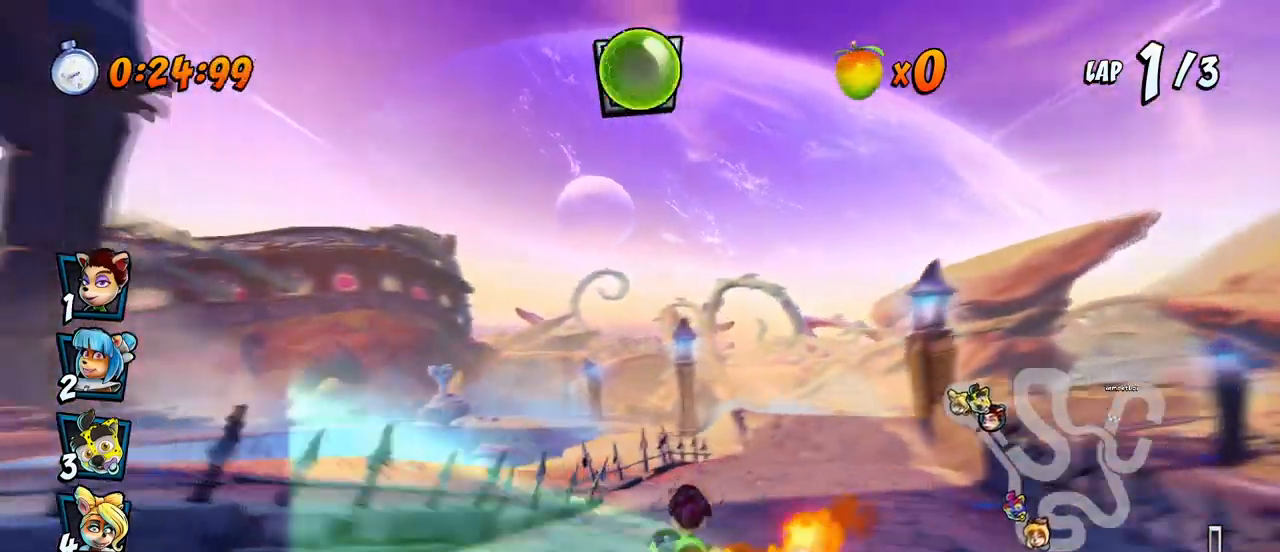
{"buttons": ["CROSS"], "left_stick": "center", "events": [[83, "DPAD_UP", "up"], [100, "L1", "up"], [100, "R2", "up"], [167, "R2", "down"], [200, "DPAD_RIGHT", "up"], [317, "R2", "up"]]}